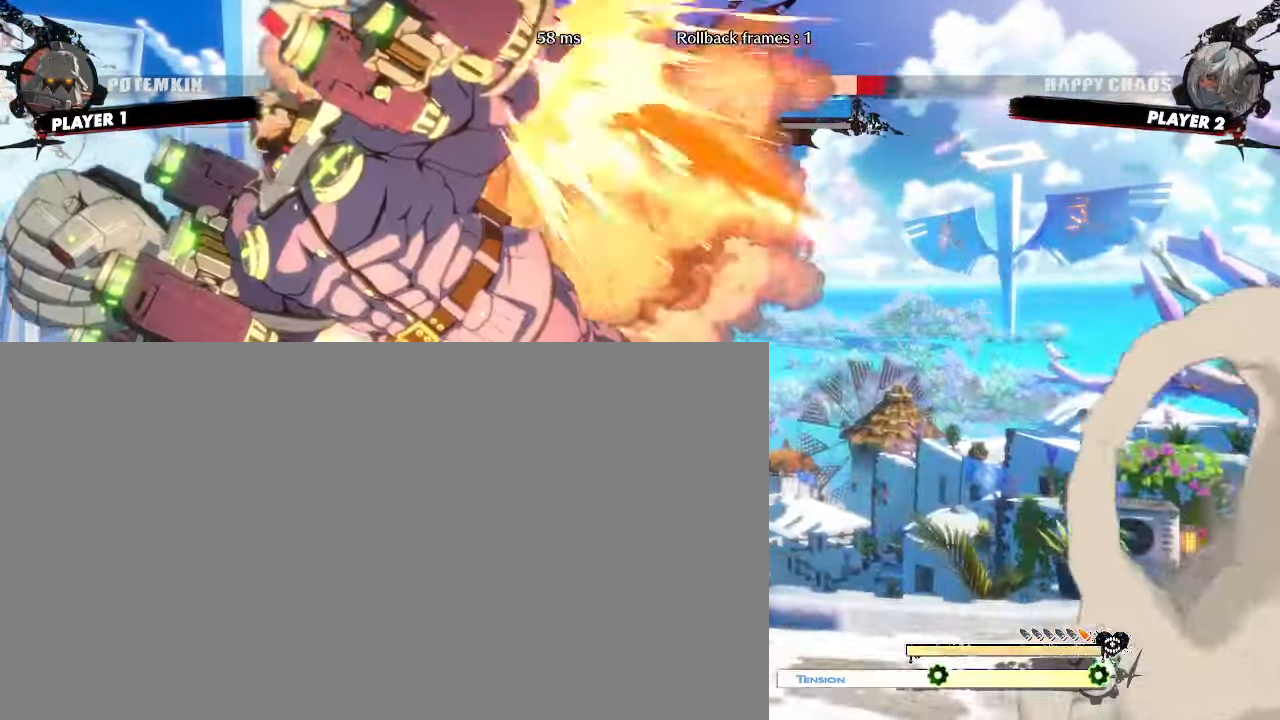
Gameplay with a controller (arcade stick); each line is a JSON object with the inputs held at the frame after it (dt_ms = milliseconds from this image to that frame). "events" lists button and stick changes between this image and that frame as [ms after this image, input, new state], when the widget could be followed in between. Not read: L3 R3.
{"dt_ms": 500, "buttons": ["DPAD_DOWN", "P"], "events": [[17, "DPAD_DOWN", "up"], [367, "DPAD_DOWN", "down"], [400, "DPAD_LEFT", "up"], [467, "P", "down"]]}
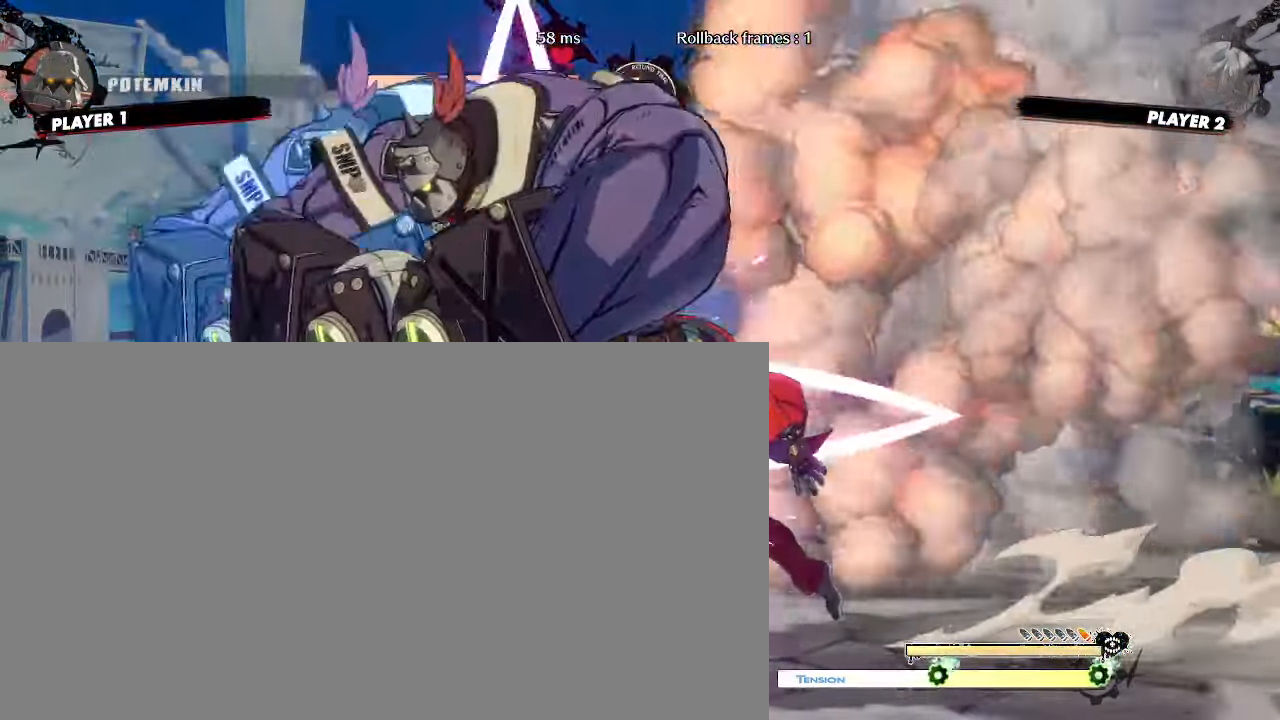
{"dt_ms": 1000, "buttons": ["DPAD_RIGHT"]}
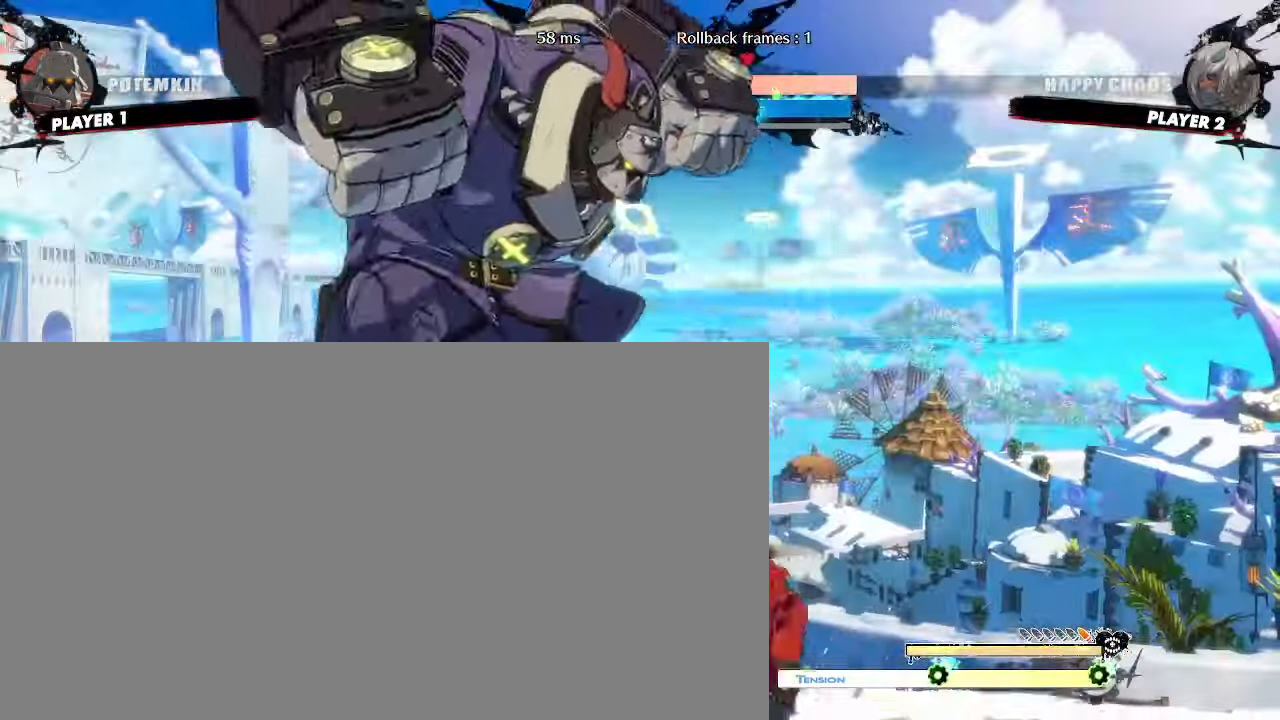
{"dt_ms": 500, "buttons": ["DPAD_RIGHT"], "events": []}
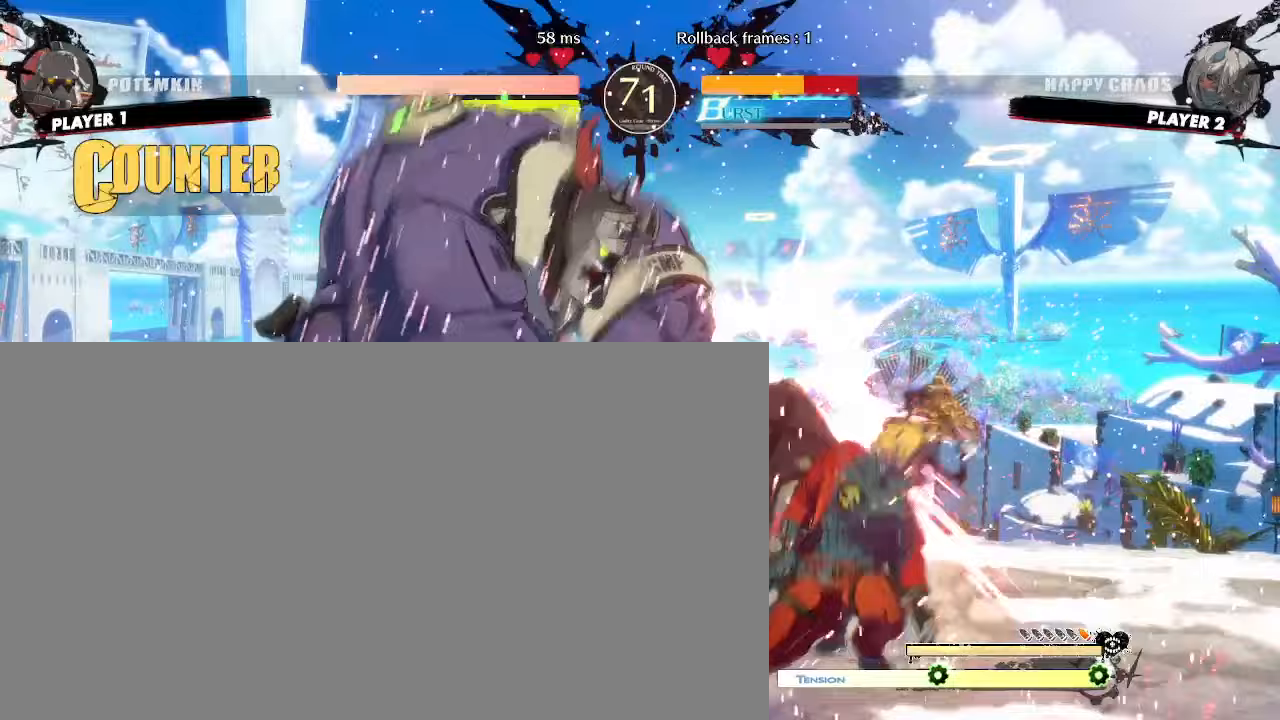
{"dt_ms": 500, "buttons": ["DPAD_DOWN", "DPAD_RIGHT"], "events": [[83, "DPAD_DOWN", "down"]]}
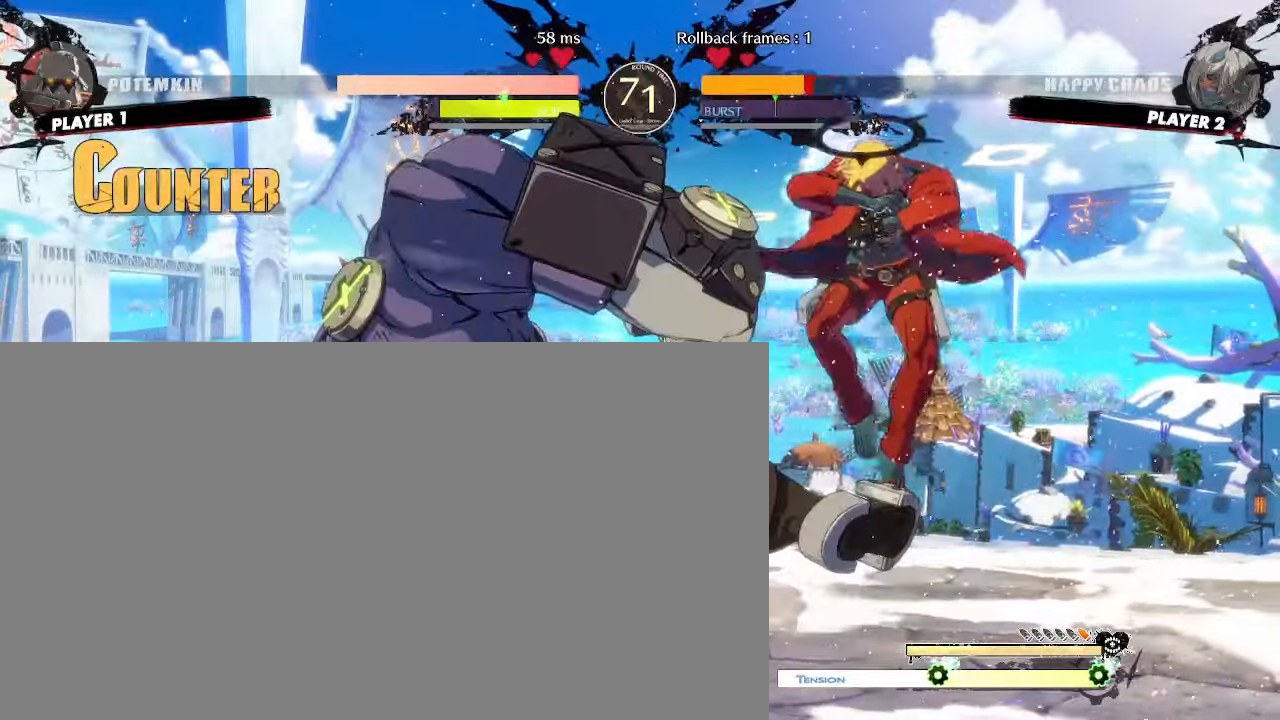
{"dt_ms": 500, "buttons": [], "events": [[267, "DPAD_DOWN", "up"], [283, "DPAD_RIGHT", "up"]]}
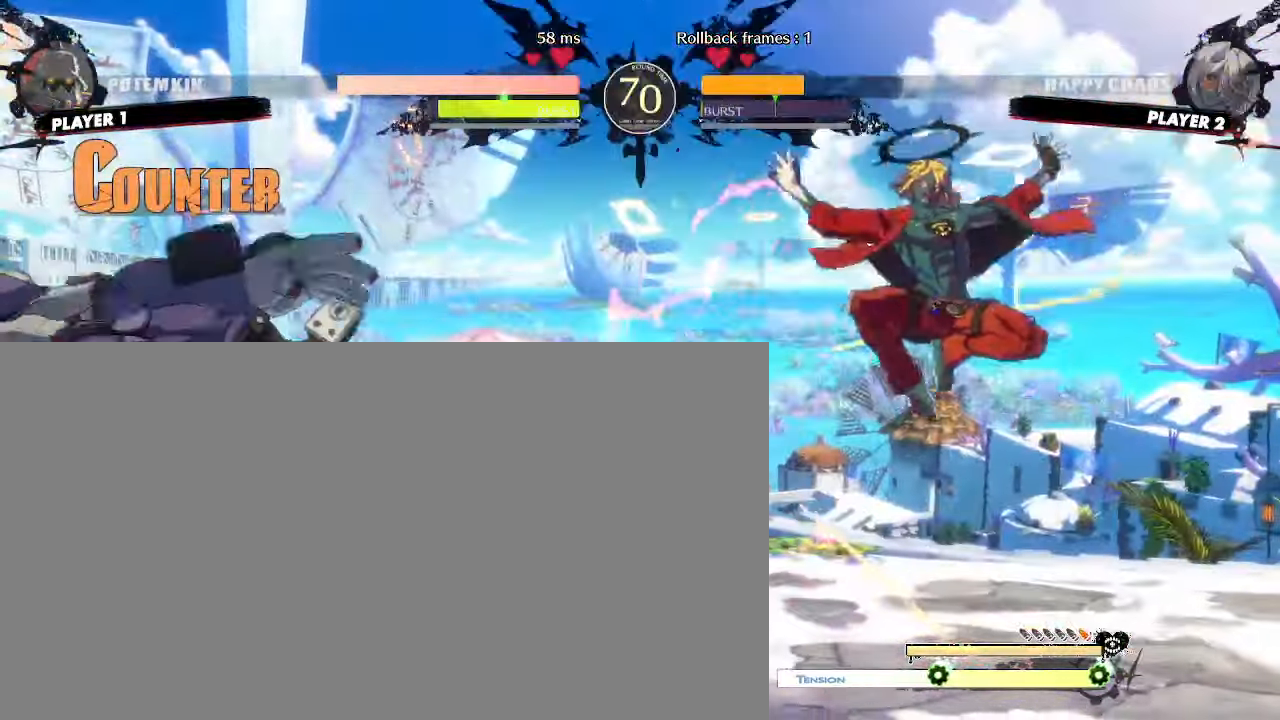
{"dt_ms": 500, "buttons": ["DPAD_LEFT"], "events": [[433, "DPAD_DOWN", "down"], [467, "DPAD_LEFT", "down"], [500, "DPAD_DOWN", "up"]]}
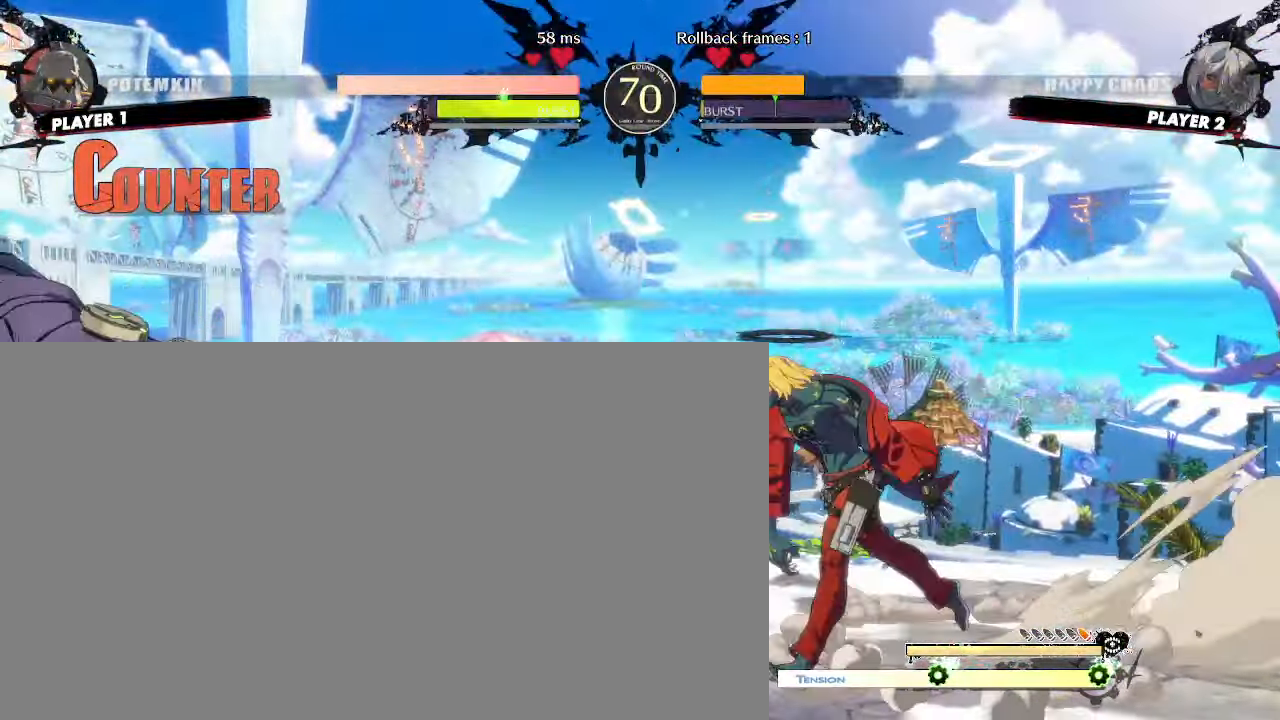
{"dt_ms": 500, "buttons": ["DPAD_RIGHT"], "events": [[33, "DPAD_LEFT", "up"], [133, "DPAD_RIGHT", "down"]]}
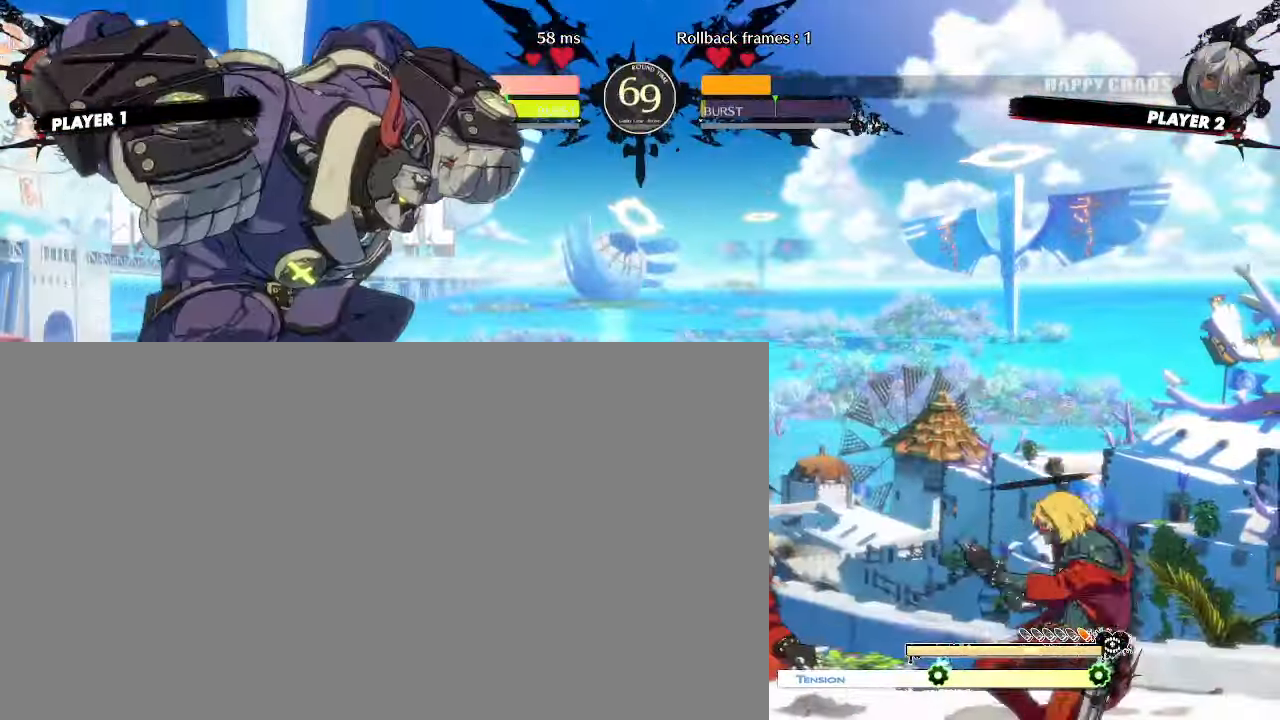
{"dt_ms": 500, "buttons": [], "events": [[33, "DPAD_RIGHT", "up"], [150, "DPAD_DOWN", "down"], [217, "DPAD_DOWN", "up"], [300, "DPAD_DOWN", "down"], [367, "DPAD_DOWN", "up"]]}
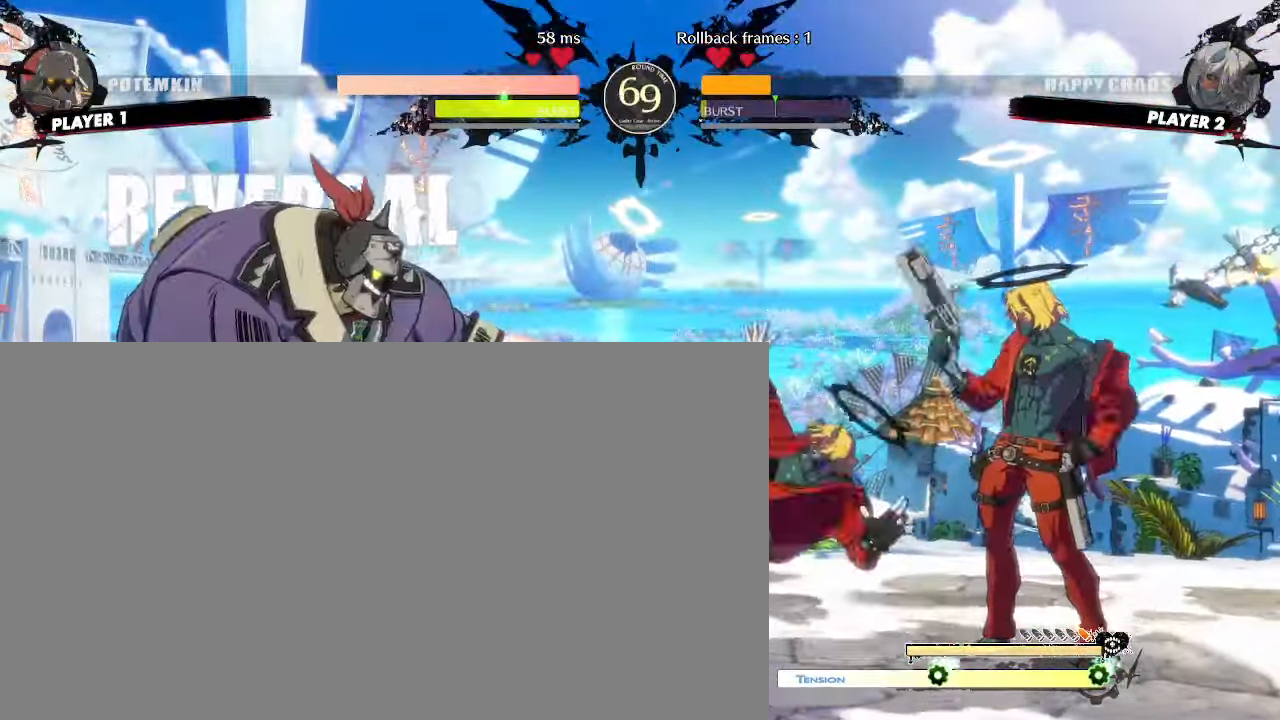
{"dt_ms": 500, "buttons": [], "events": []}
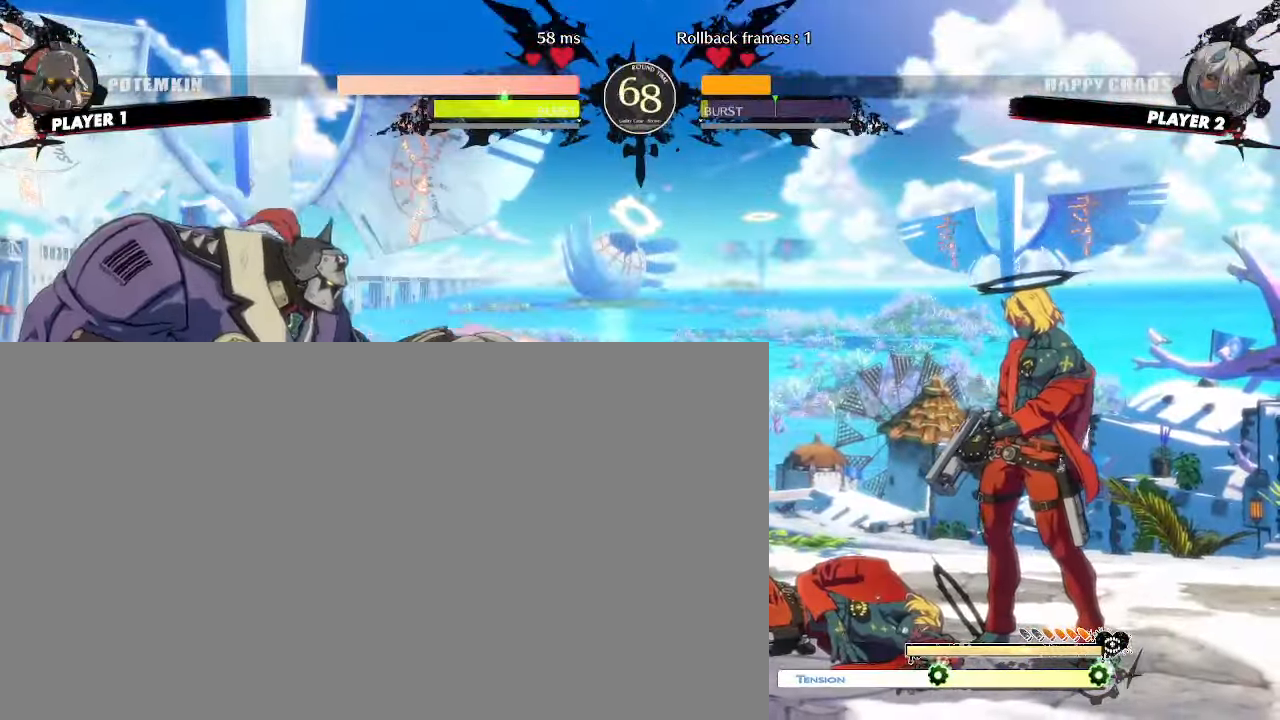
{"dt_ms": 500, "buttons": ["DPAD_RIGHT"], "events": [[400, "DPAD_RIGHT", "down"]]}
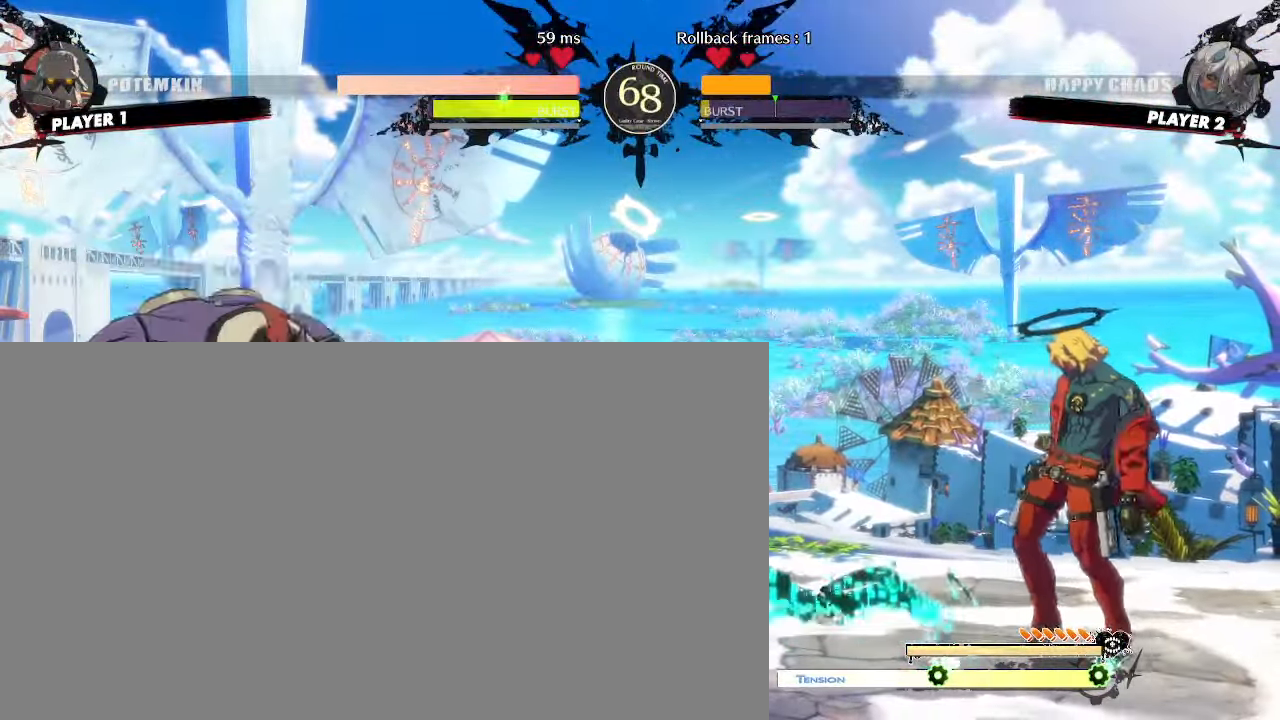
{"dt_ms": 500, "buttons": [], "events": [[133, "DPAD_LEFT", "down"], [133, "DPAD_RIGHT", "up"], [350, "DPAD_UP", "down"], [433, "DPAD_LEFT", "up"], [467, "DPAD_UP", "up"]]}
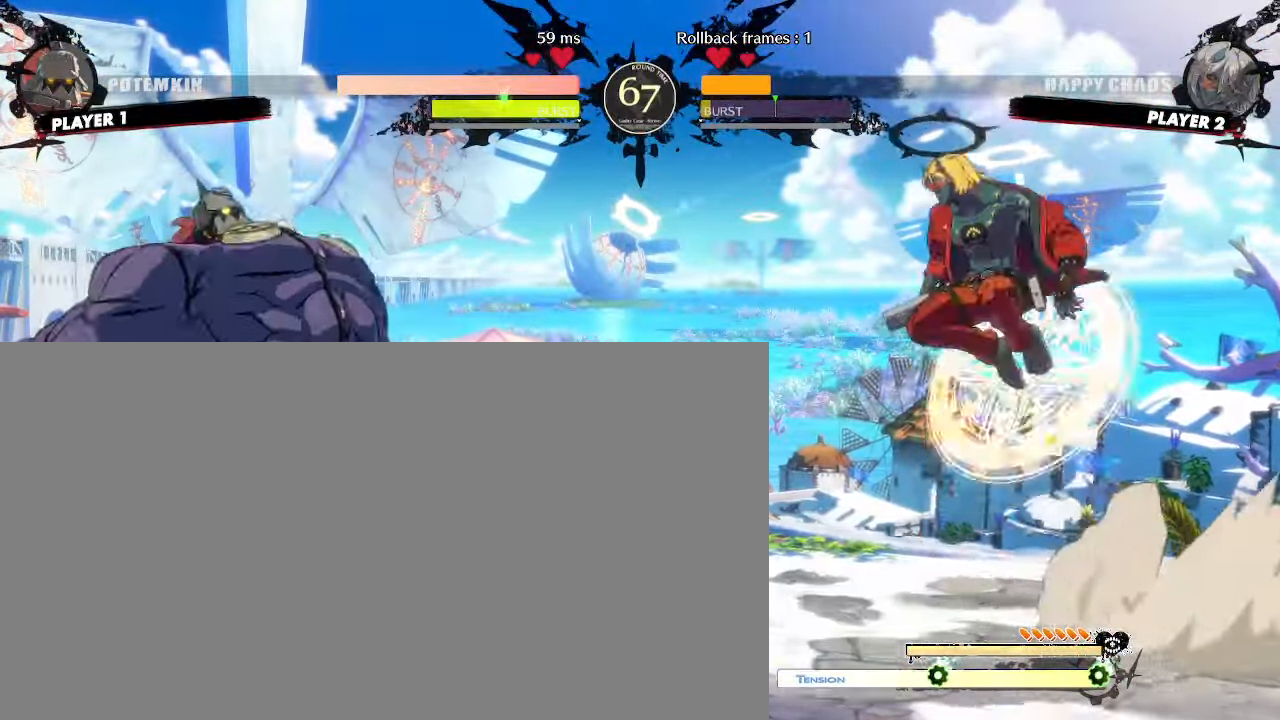
{"dt_ms": 500, "buttons": [], "events": []}
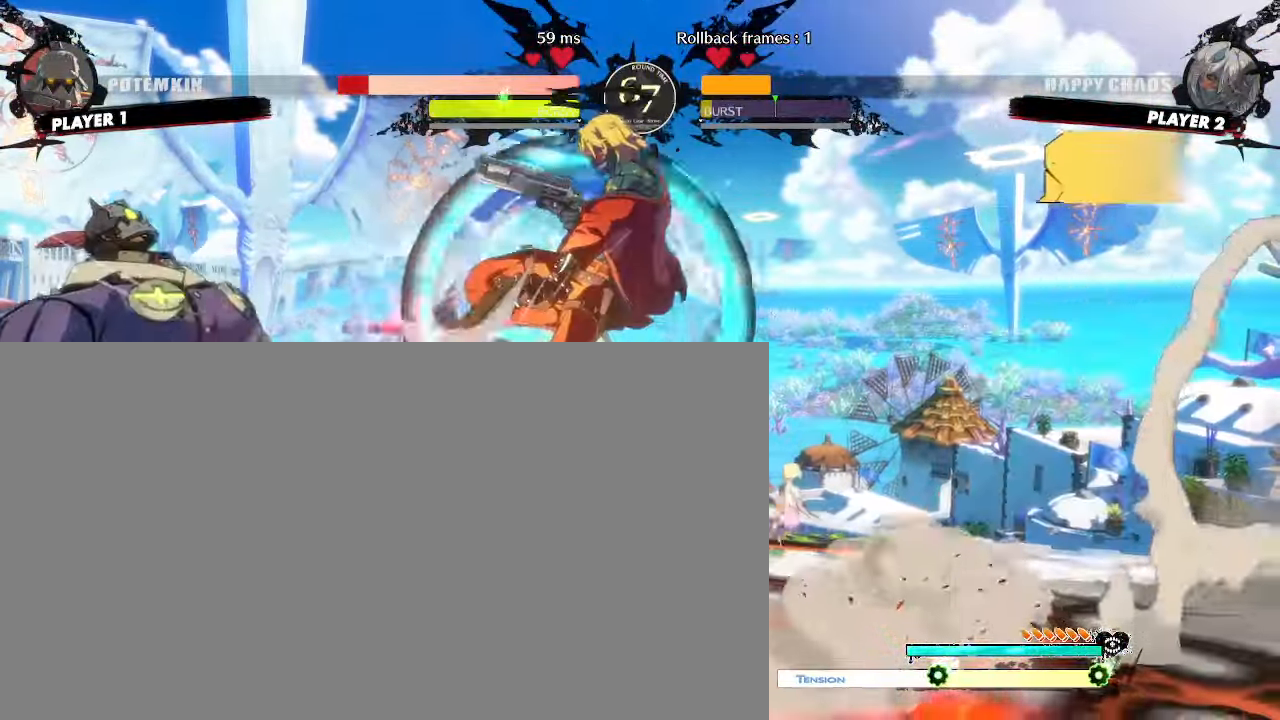
{"dt_ms": 500, "buttons": [], "events": []}
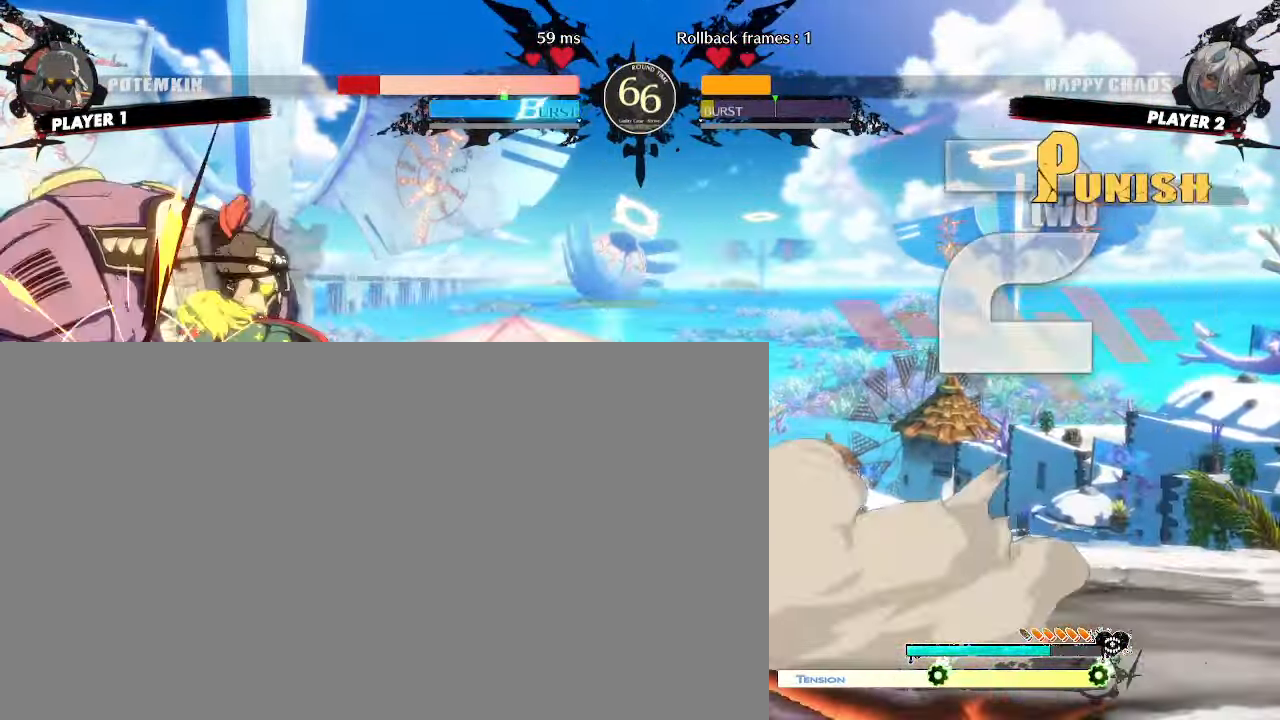
{"dt_ms": 500, "buttons": [], "events": [[150, "DPAD_LEFT", "down"], [450, "DPAD_LEFT", "up"]]}
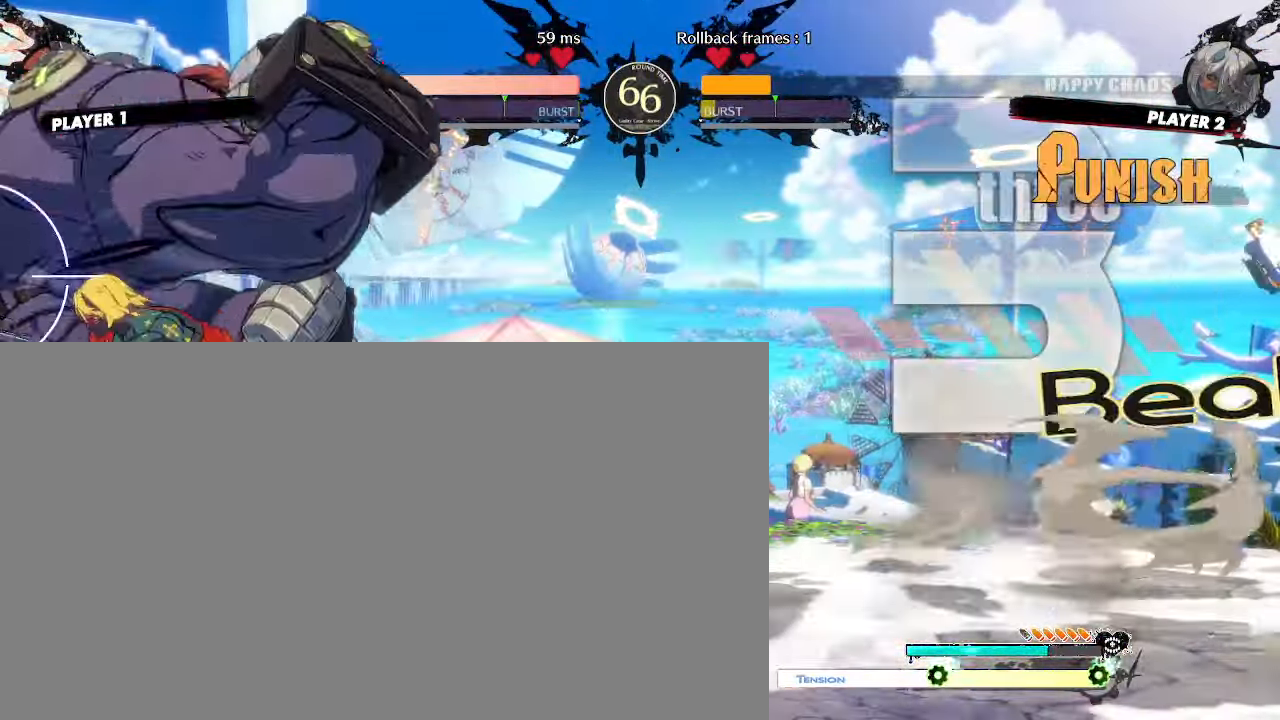
{"dt_ms": 500, "buttons": ["DPAD_RIGHT"], "events": [[267, "DPAD_RIGHT", "down"]]}
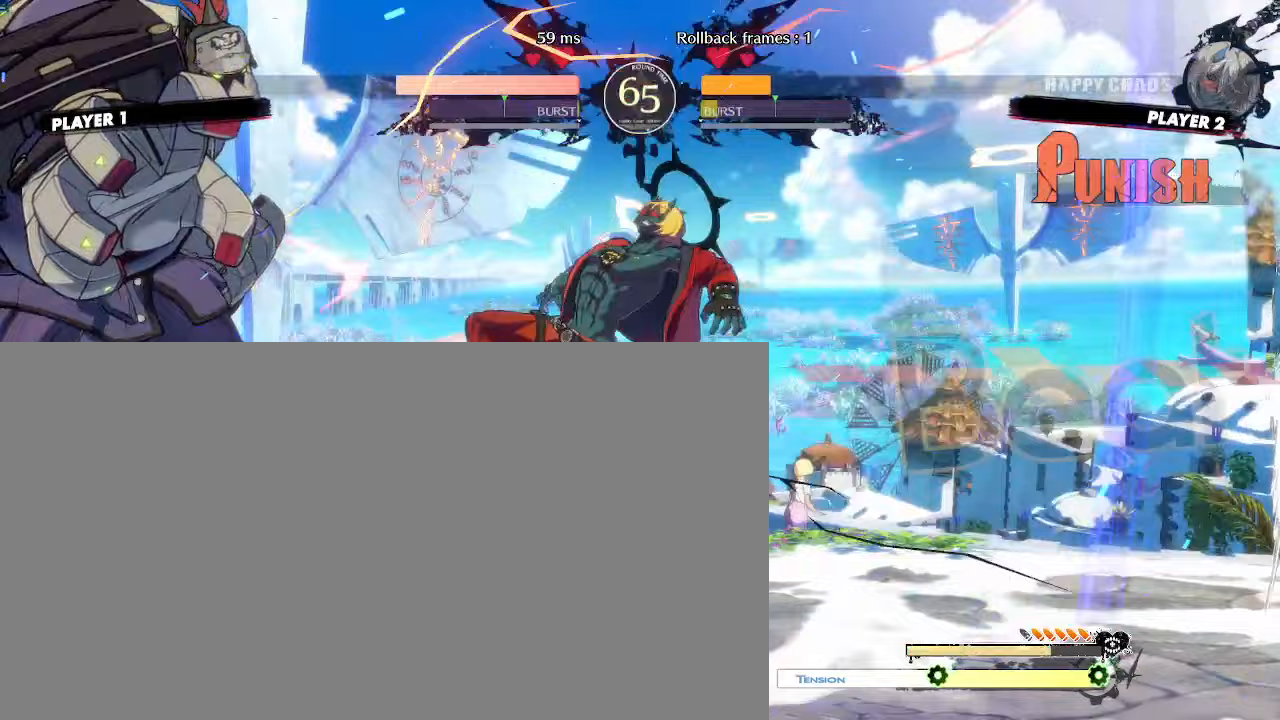
{"dt_ms": 500, "buttons": [], "events": [[50, "DPAD_RIGHT", "up"]]}
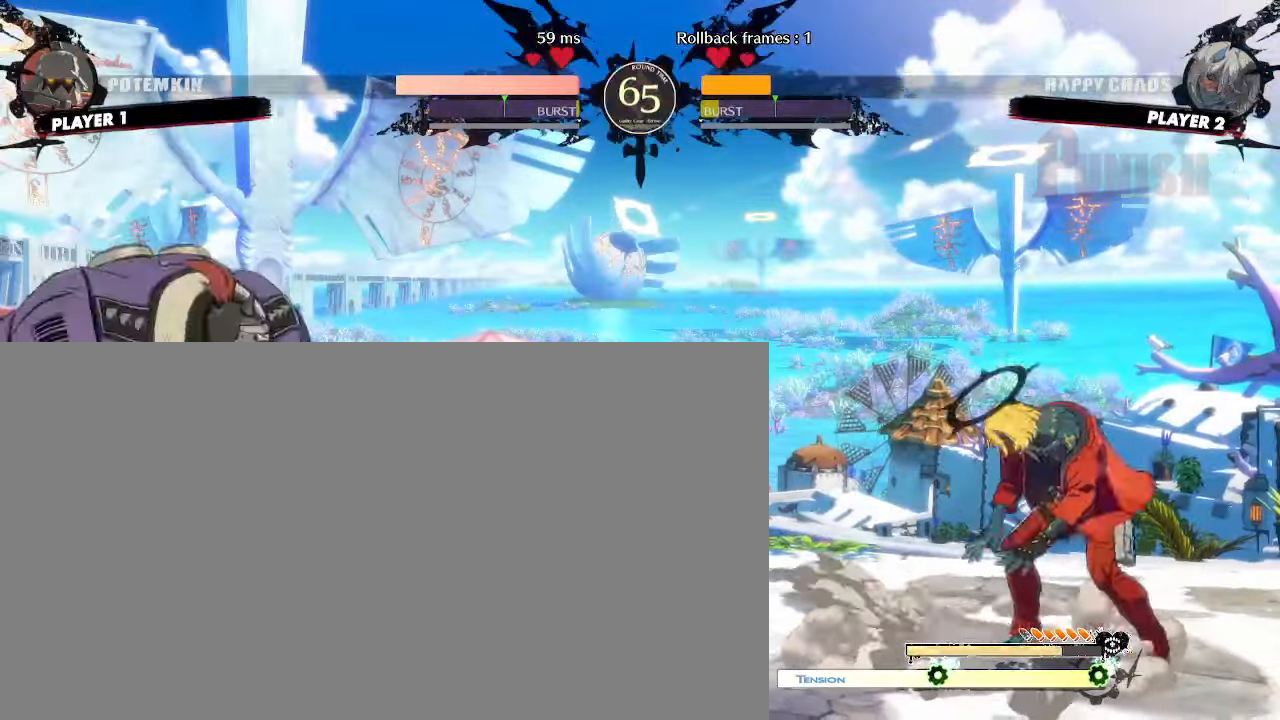
{"dt_ms": 500, "buttons": ["DPAD_DOWN", "DPAD_RIGHT"]}
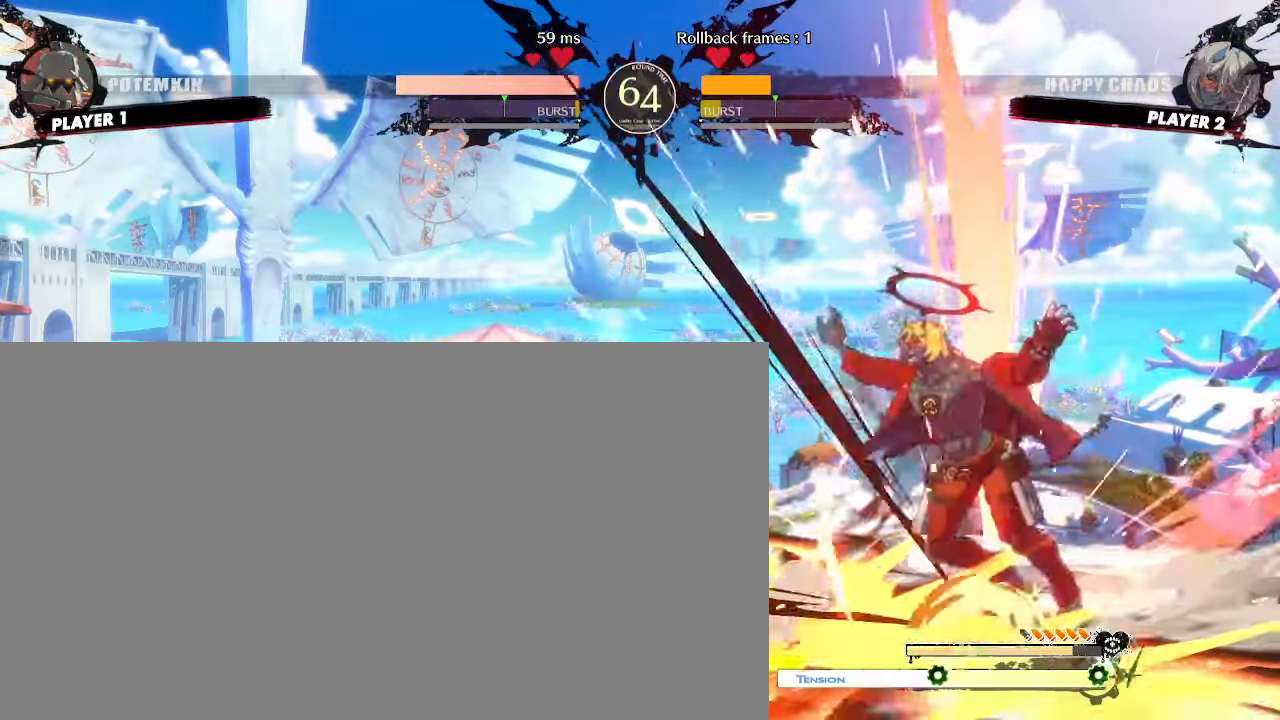
{"dt_ms": 500, "buttons": ["DPAD_RIGHT"], "events": [[100, "DPAD_DOWN", "up"], [100, "DPAD_RIGHT", "up"], [383, "DPAD_RIGHT", "down"]]}
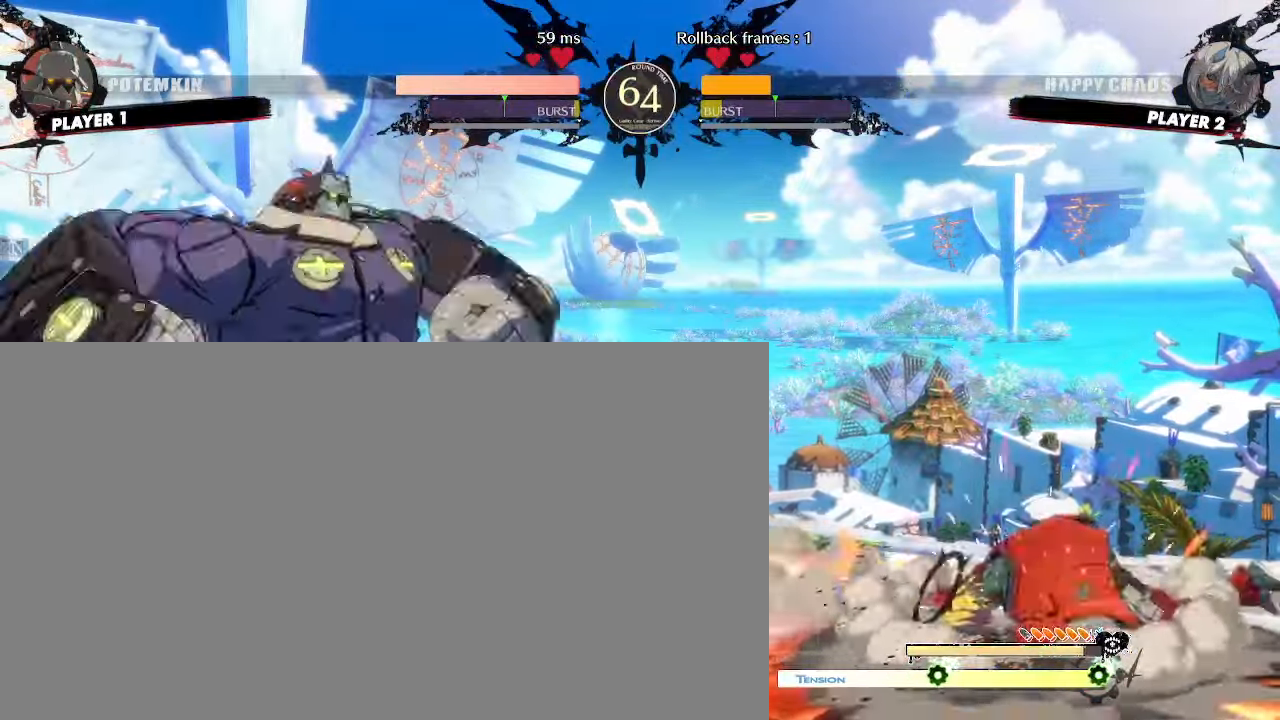
{"dt_ms": 500, "buttons": ["DPAD_DOWN", "DPAD_RIGHT"], "events": [[450, "DPAD_DOWN", "down"]]}
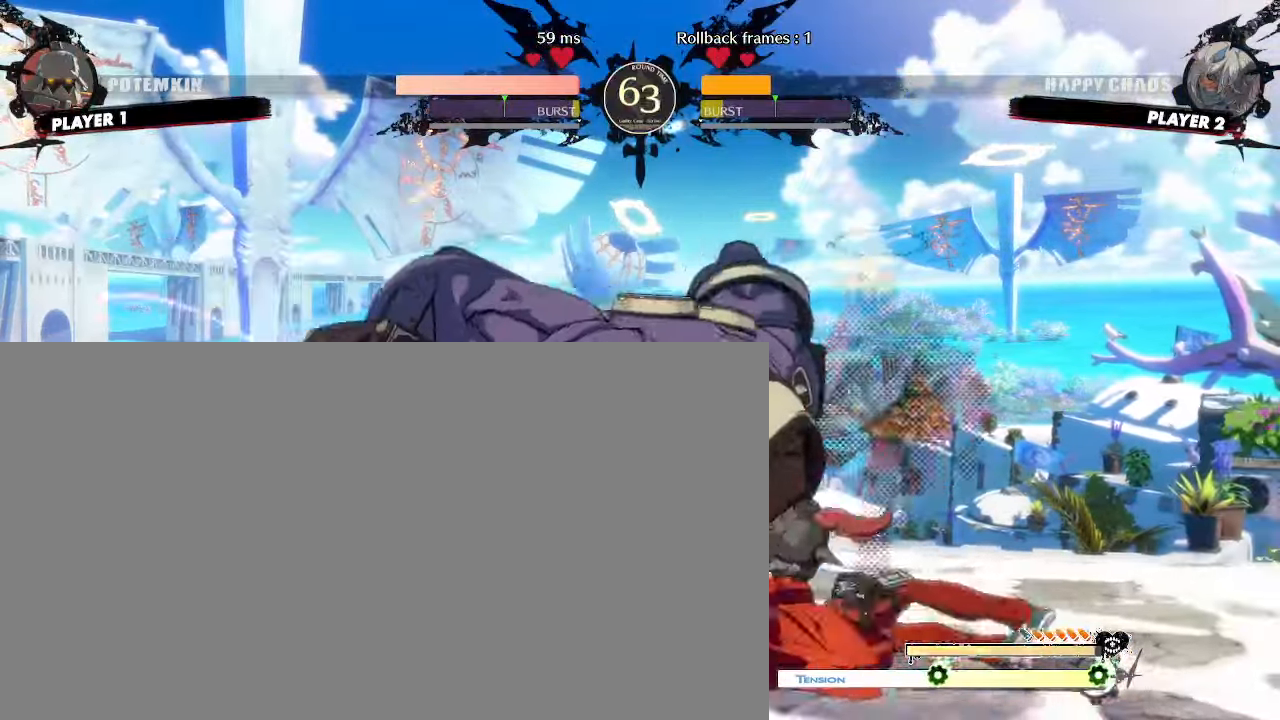
{"dt_ms": 500, "buttons": ["DPAD_DOWN", "DPAD_RIGHT"]}
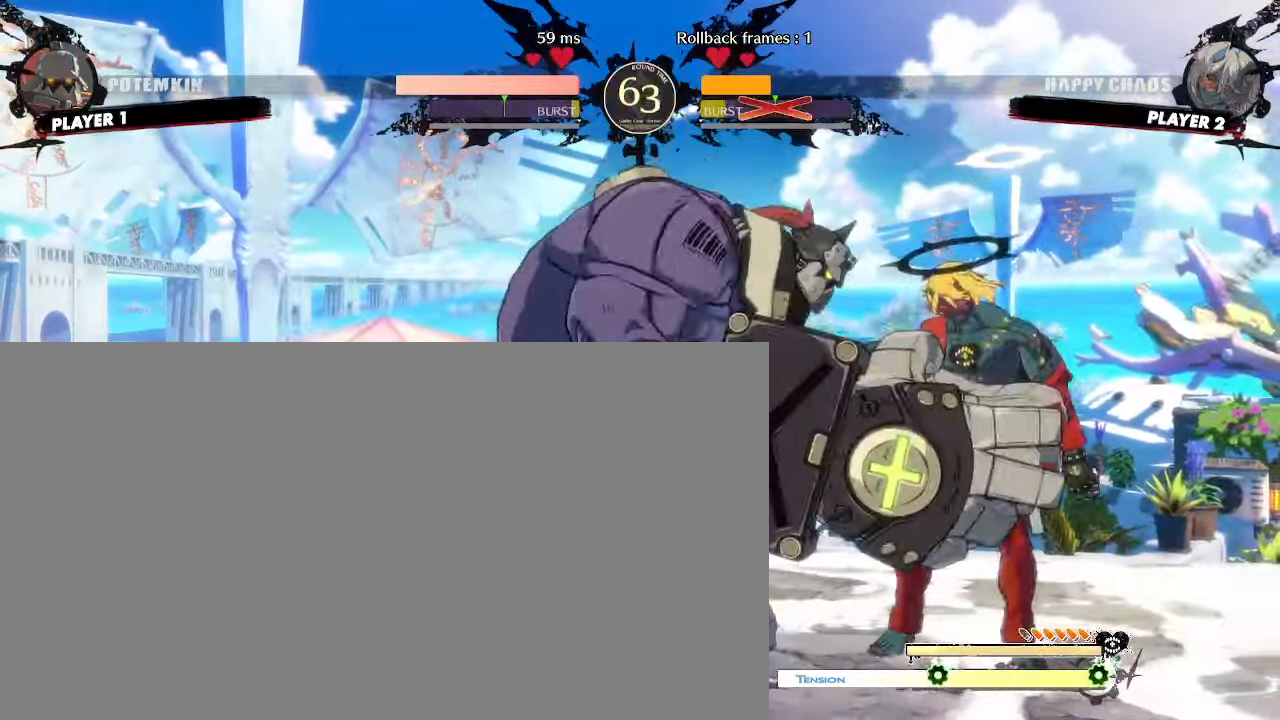
{"dt_ms": 500, "buttons": ["DPAD_DOWN", "DPAD_RIGHT"], "events": []}
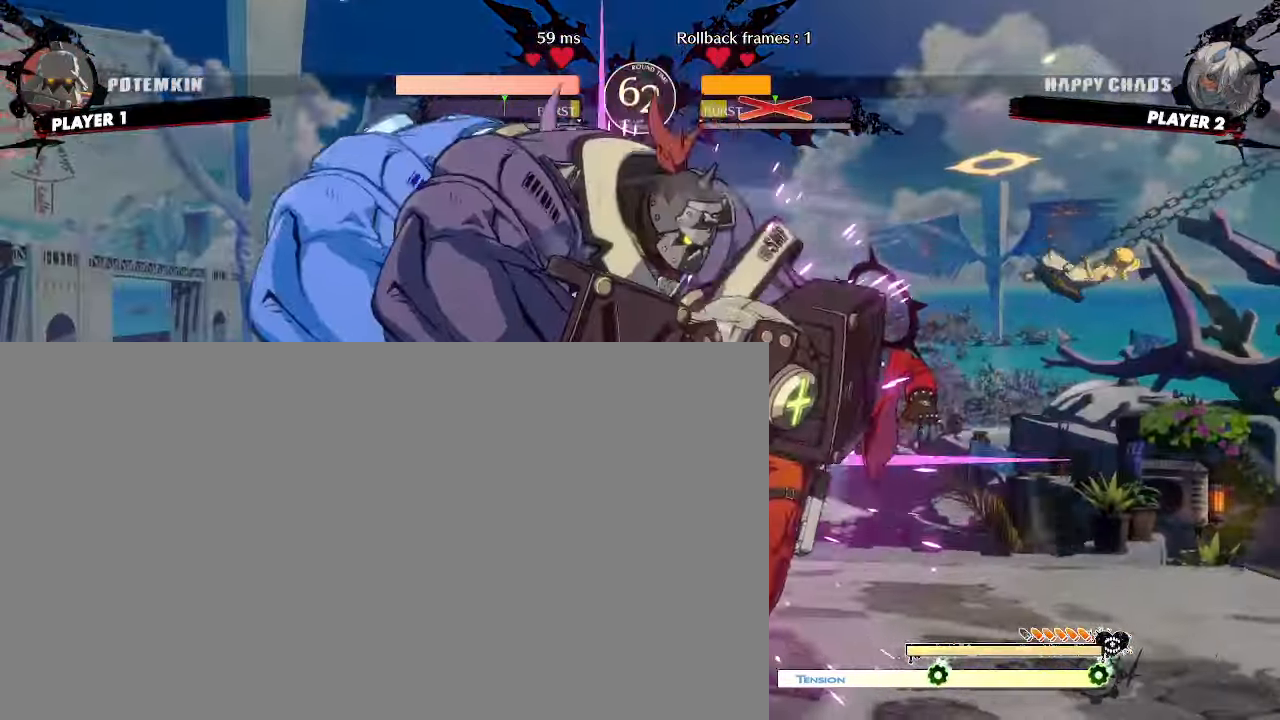
{"dt_ms": 500, "buttons": ["DPAD_DOWN", "DPAD_RIGHT"]}
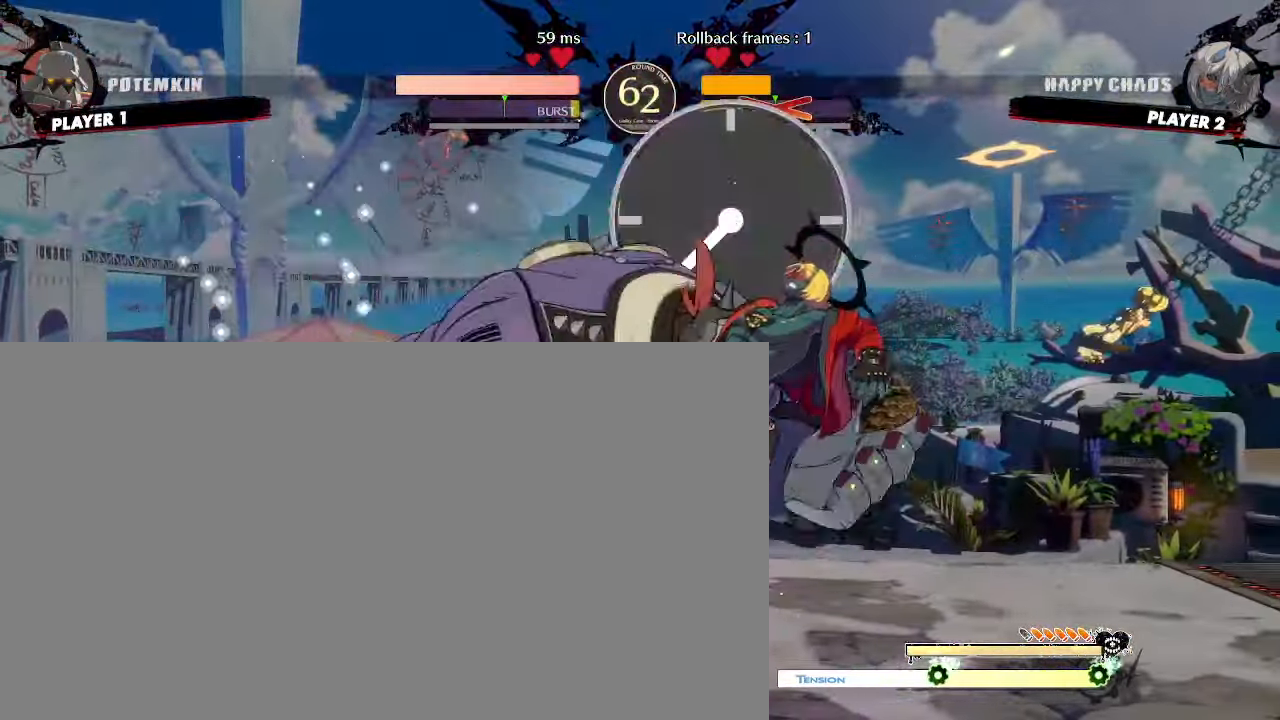
{"dt_ms": 500, "buttons": [], "events": [[183, "DPAD_DOWN", "up"], [400, "DPAD_RIGHT", "up"]]}
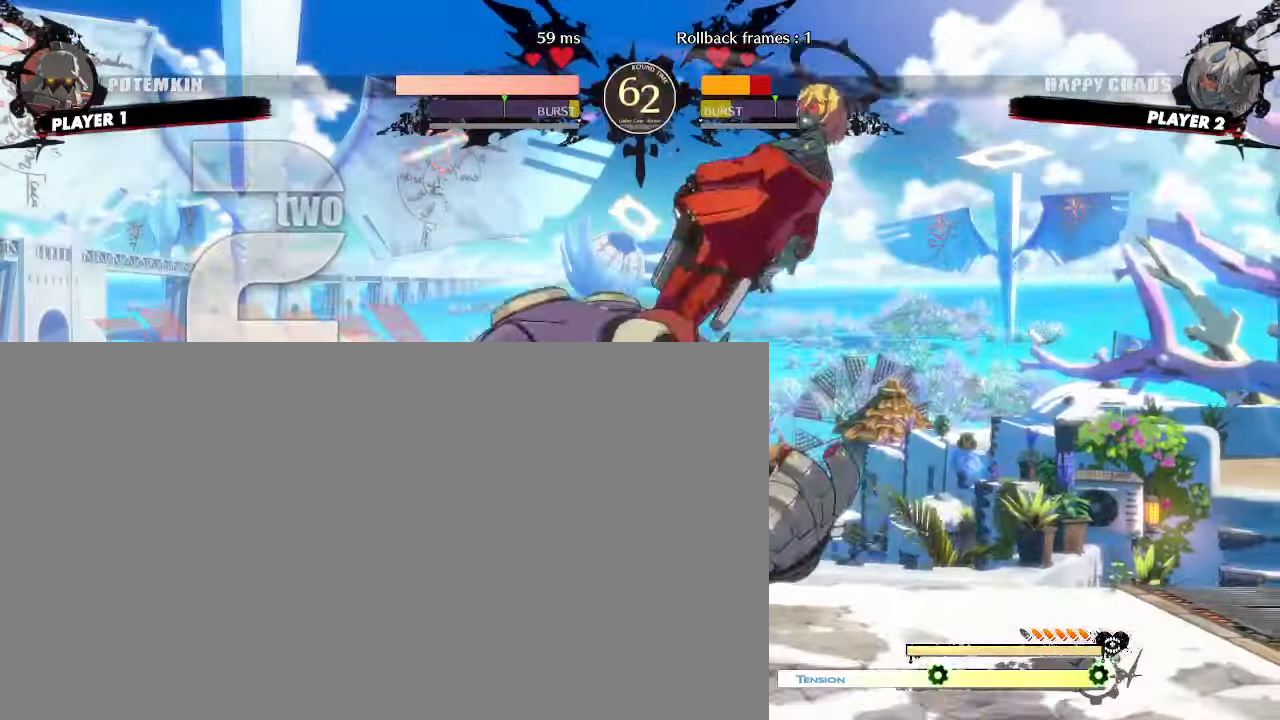
{"dt_ms": 500, "buttons": ["DPAD_RIGHT"], "events": [[283, "DPAD_RIGHT", "down"]]}